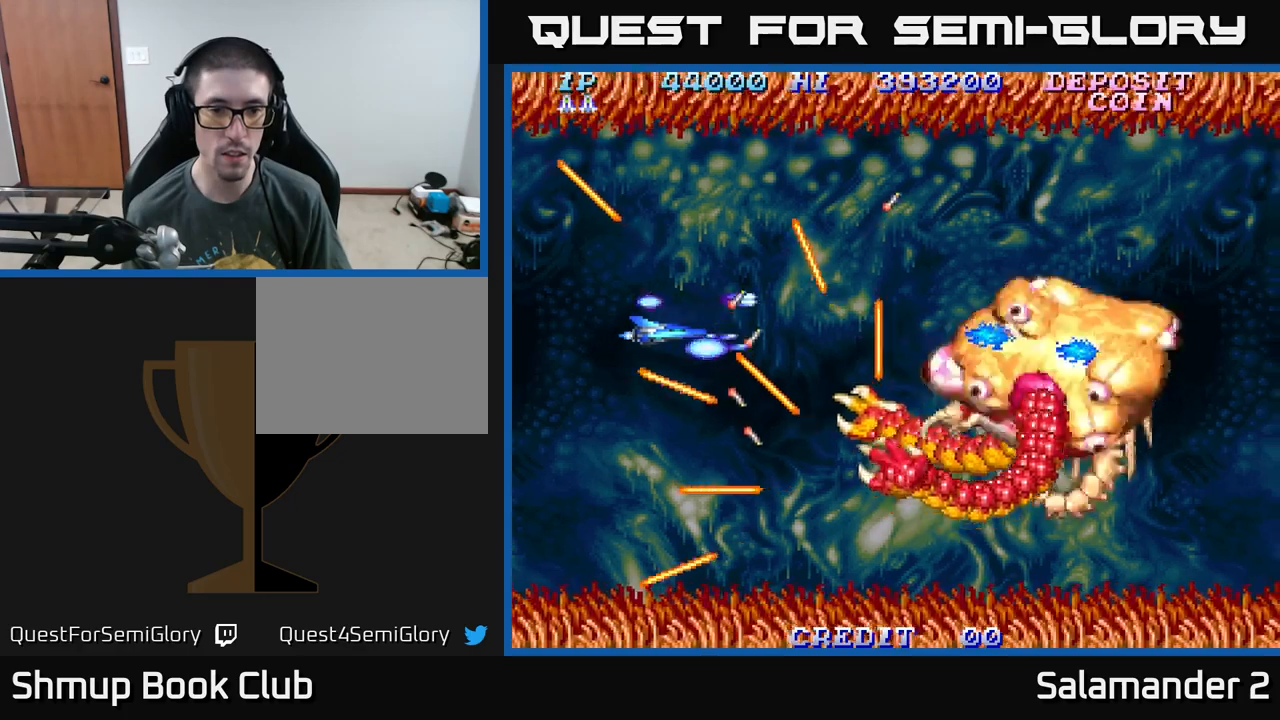
Gameplay with a controller (Xbox layout); each line is a JSON object with the inputs held at the frame after it. "events" lists button and stick changes between this image and that frame as [ms after this image, input, new state], when the widget could be followed in between. Not read: left_stick.
{"buttons": ["A"], "right_stick": "center", "events": [[117, "DPAD_LEFT", "down"], [317, "DPAD_LEFT", "up"]]}
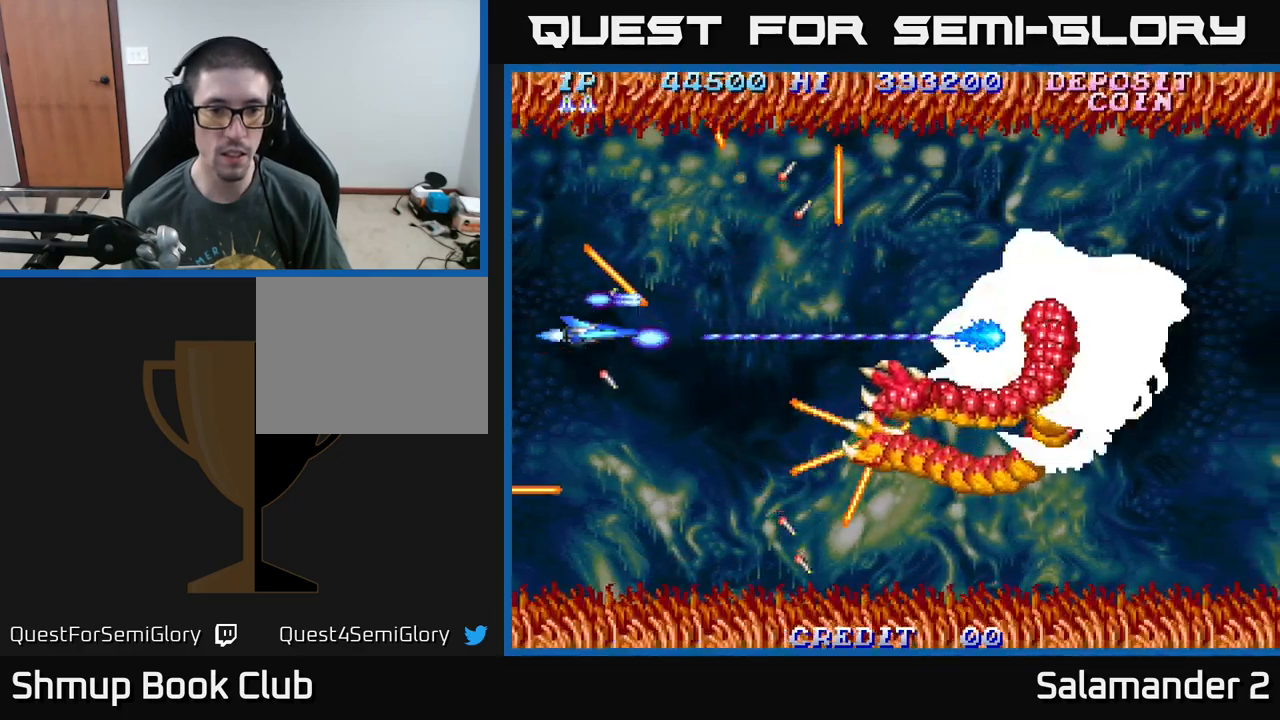
{"buttons": ["A", "DPAD_UP"], "right_stick": "center", "events": [[483, "DPAD_UP", "down"]]}
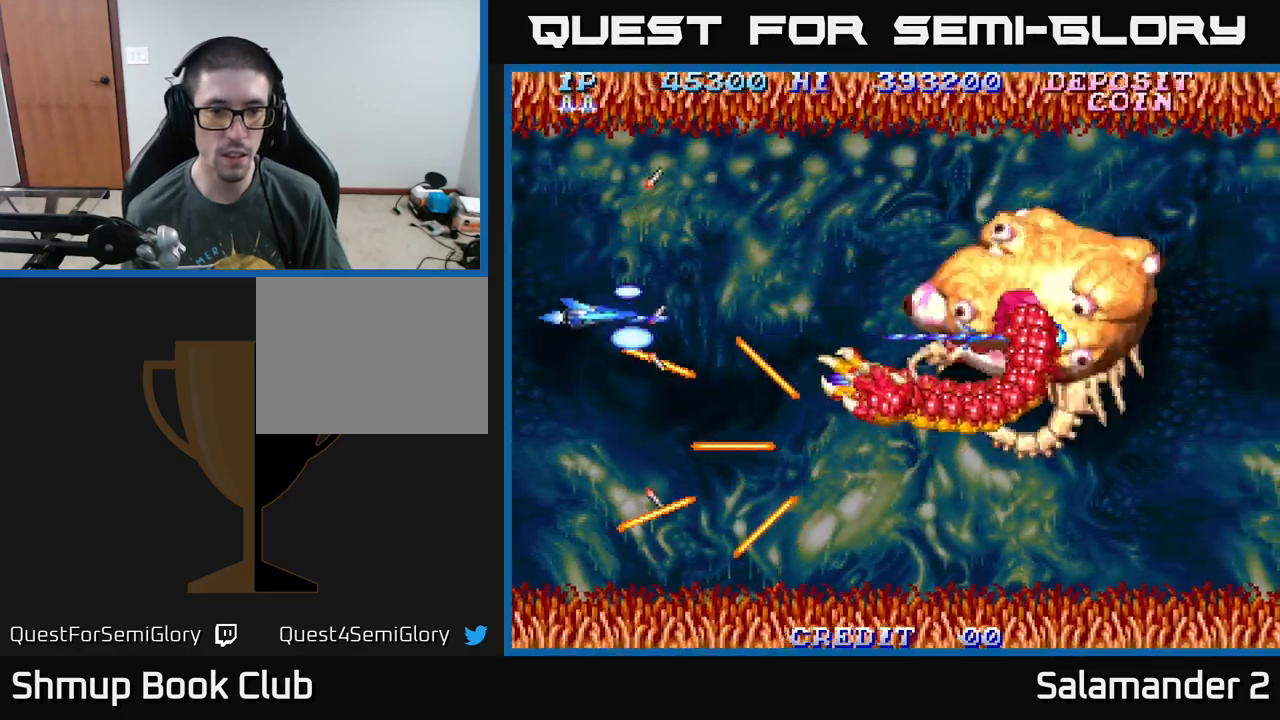
{"buttons": ["A", "DPAD_LEFT"], "right_stick": "center", "events": [[117, "DPAD_LEFT", "down"], [133, "DPAD_UP", "up"], [317, "DPAD_LEFT", "up"], [500, "DPAD_LEFT", "down"]]}
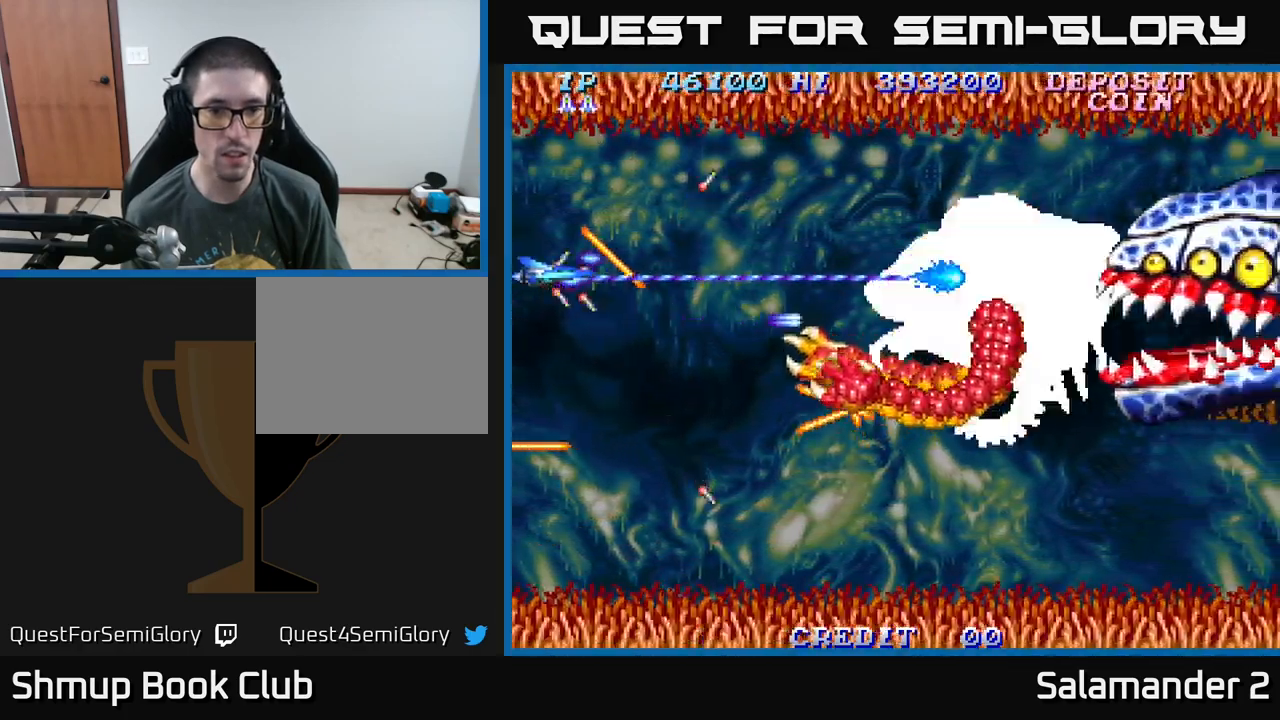
{"buttons": ["A"], "right_stick": "center", "events": [[133, "DPAD_LEFT", "up"]]}
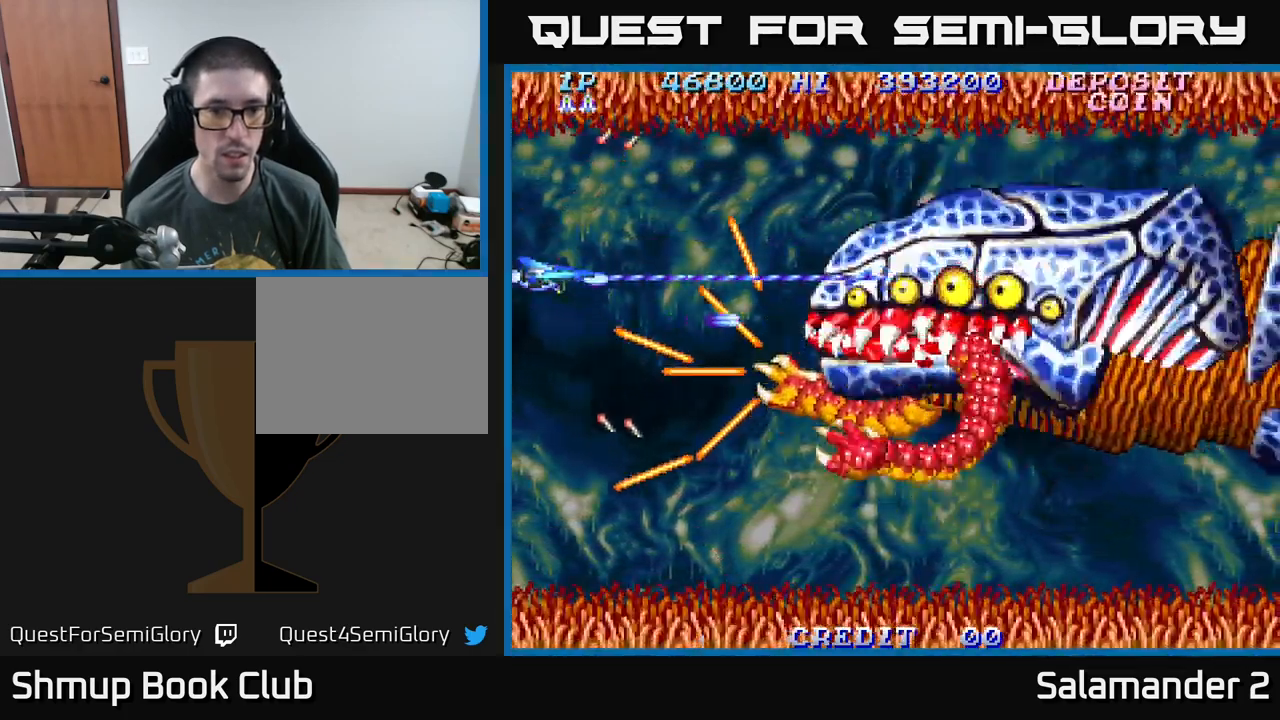
{"buttons": ["A", "DPAD_RIGHT"], "right_stick": "center", "events": [[33, "DPAD_RIGHT", "down"], [217, "DPAD_RIGHT", "up"], [317, "DPAD_DOWN", "down"], [317, "DPAD_LEFT", "down"], [383, "DPAD_LEFT", "up"], [417, "DPAD_DOWN", "up"], [417, "DPAD_RIGHT", "down"]]}
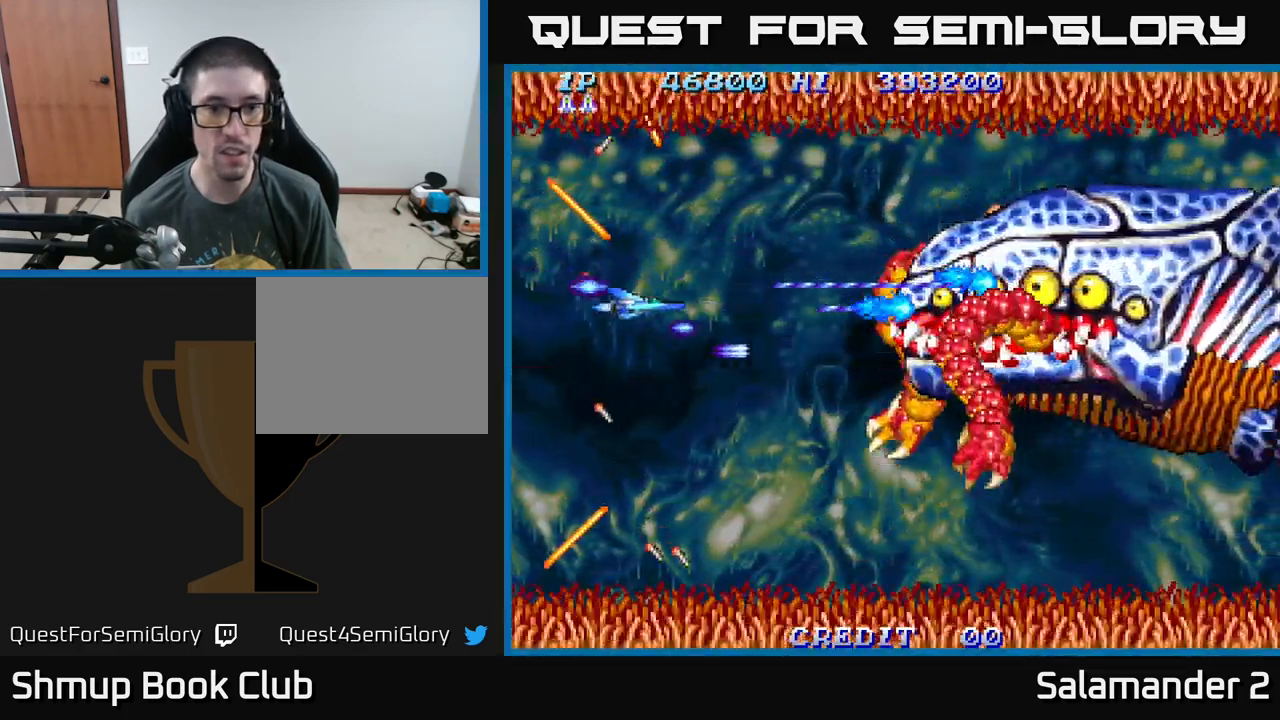
{"buttons": ["A", "DPAD_RIGHT"], "right_stick": "center", "events": []}
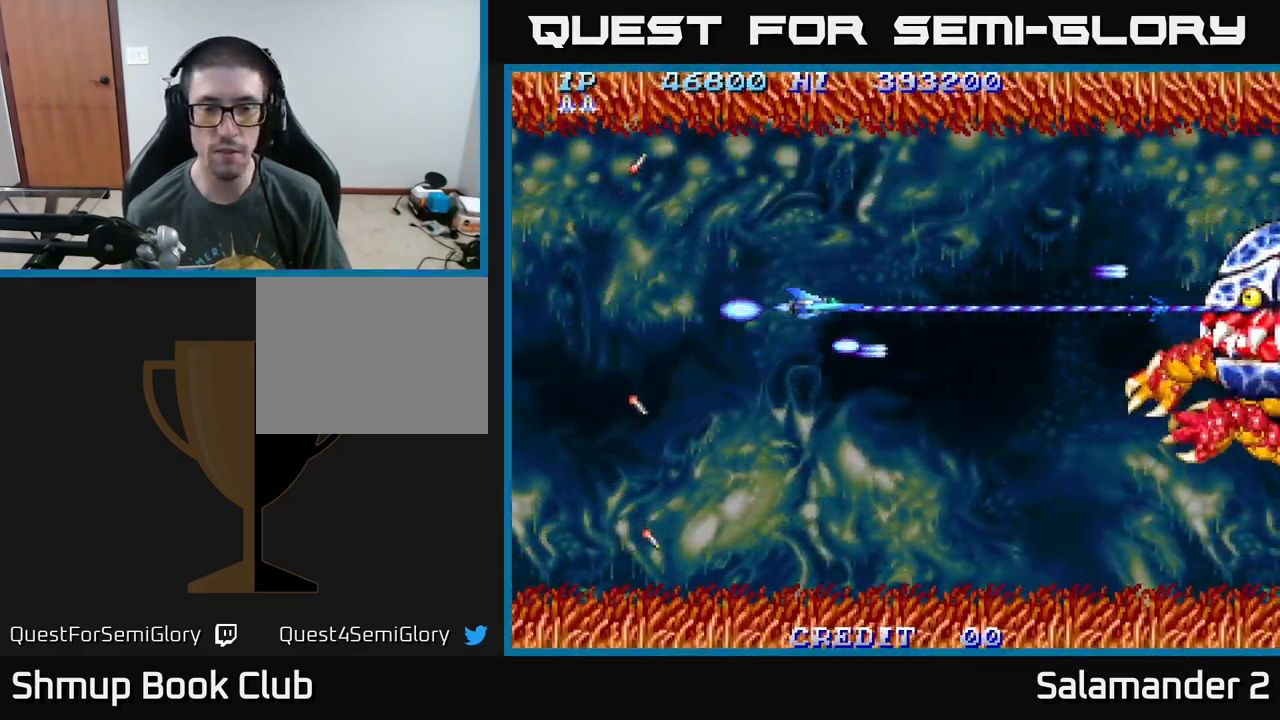
{"buttons": ["A", "DPAD_DOWN", "DPAD_RIGHT"], "right_stick": "center", "events": [[483, "DPAD_DOWN", "down"]]}
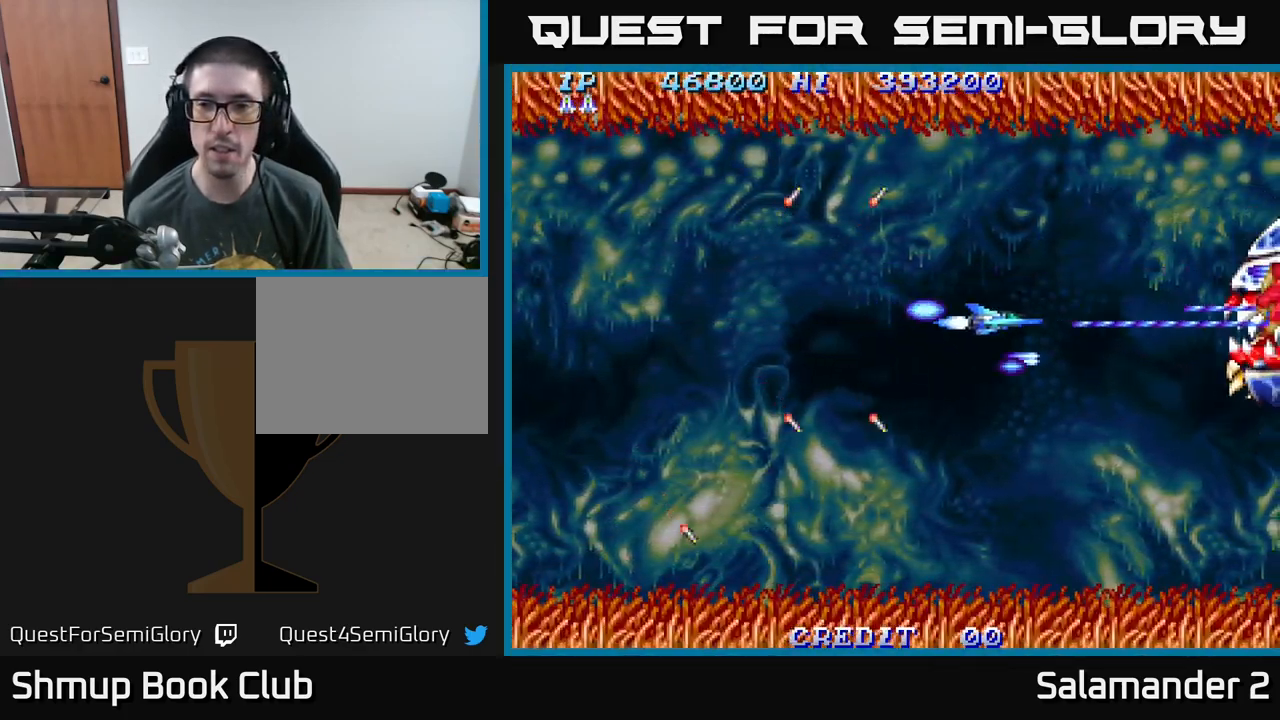
{"buttons": ["A"], "right_stick": "center", "events": [[67, "DPAD_DOWN", "up"], [333, "DPAD_RIGHT", "up"], [367, "DPAD_LEFT", "down"], [367, "DPAD_UP", "down"], [417, "DPAD_UP", "up"], [450, "DPAD_LEFT", "up"]]}
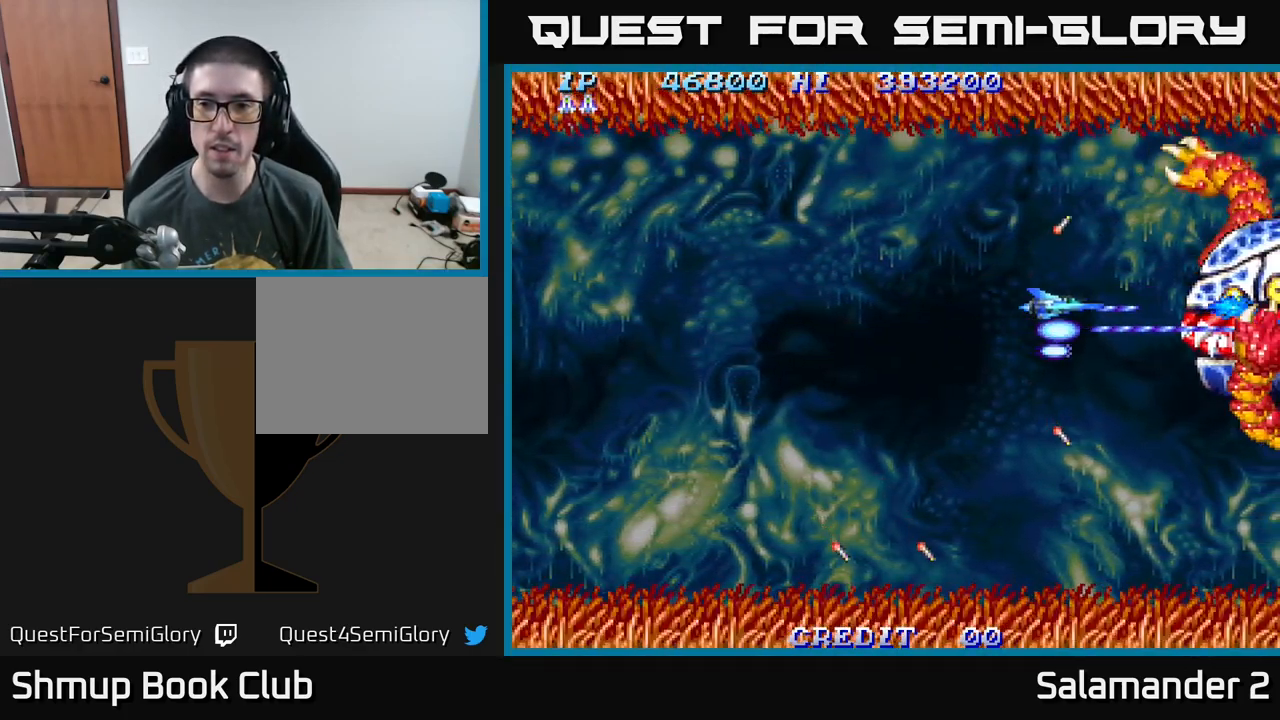
{"buttons": ["A"], "right_stick": "center", "events": [[383, "DPAD_DOWN", "down"], [417, "DPAD_DOWN", "up"]]}
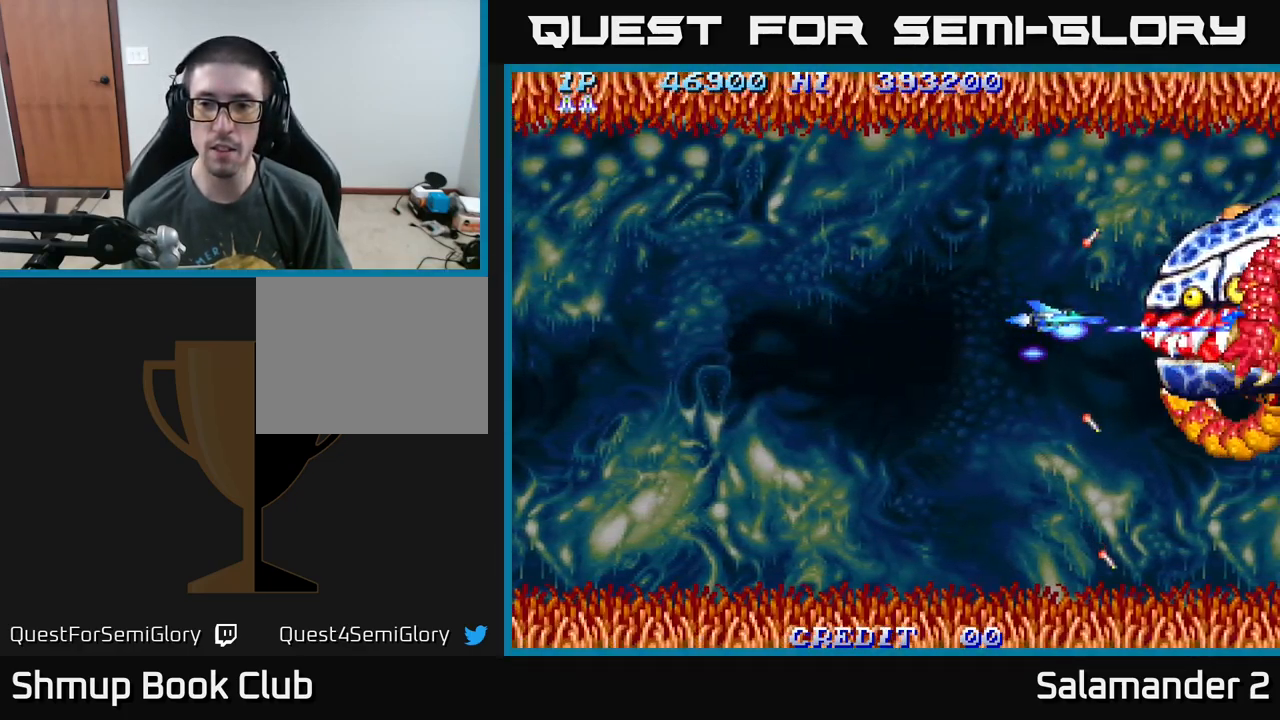
{"buttons": ["A"], "right_stick": "center", "events": [[183, "DPAD_LEFT", "down"], [267, "DPAD_LEFT", "up"]]}
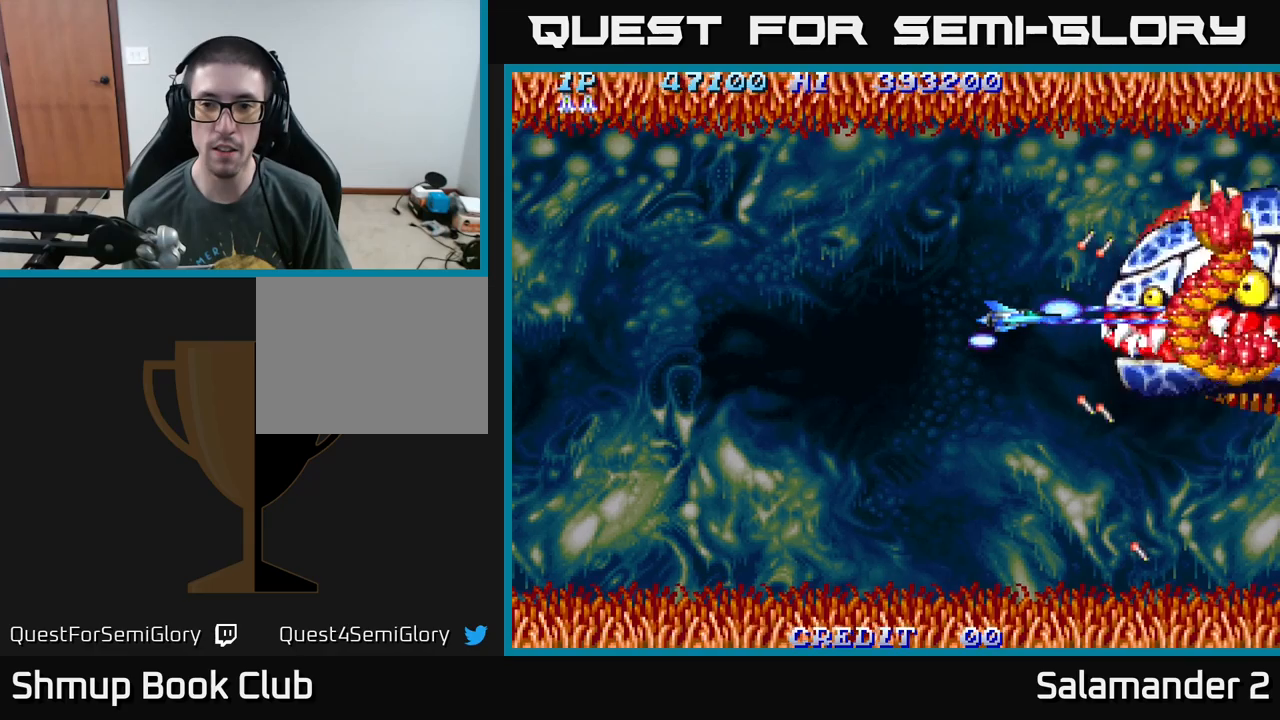
{"buttons": ["A", "DPAD_LEFT"], "right_stick": "center", "events": [[17, "DPAD_LEFT", "down"], [117, "DPAD_LEFT", "up"], [450, "DPAD_LEFT", "down"]]}
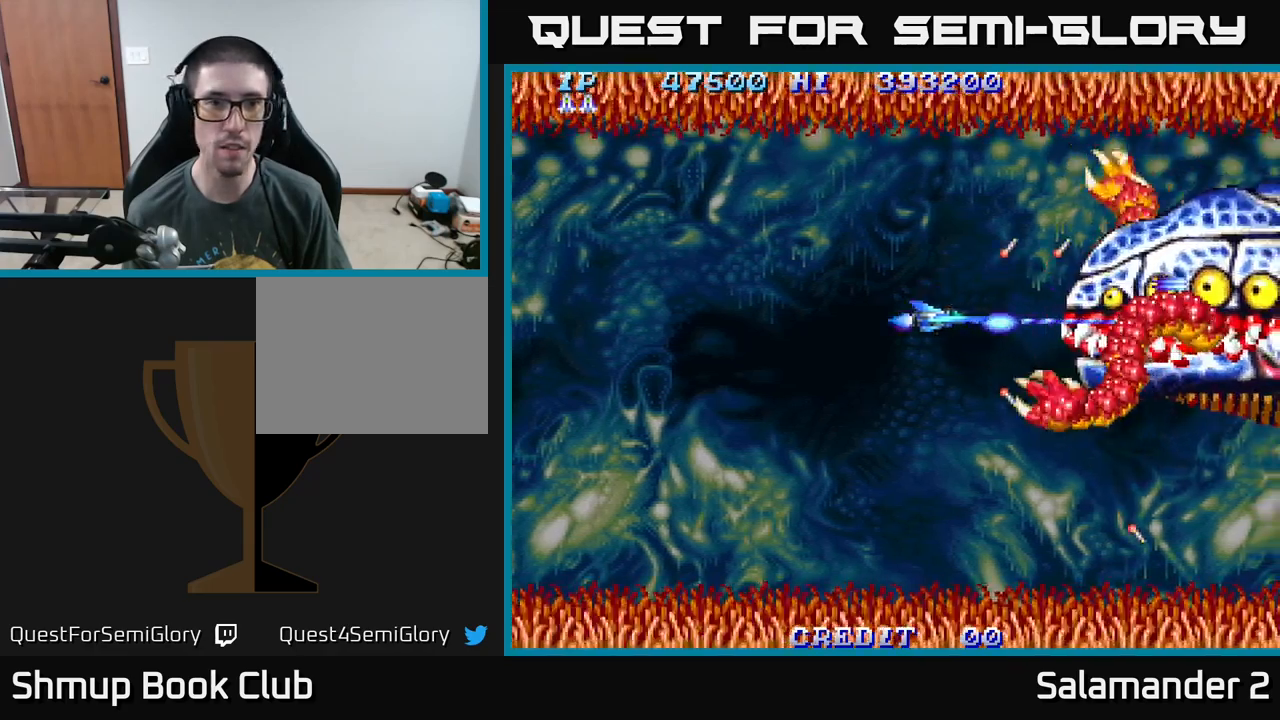
{"buttons": ["A"], "right_stick": "center", "events": [[50, "DPAD_LEFT", "up"]]}
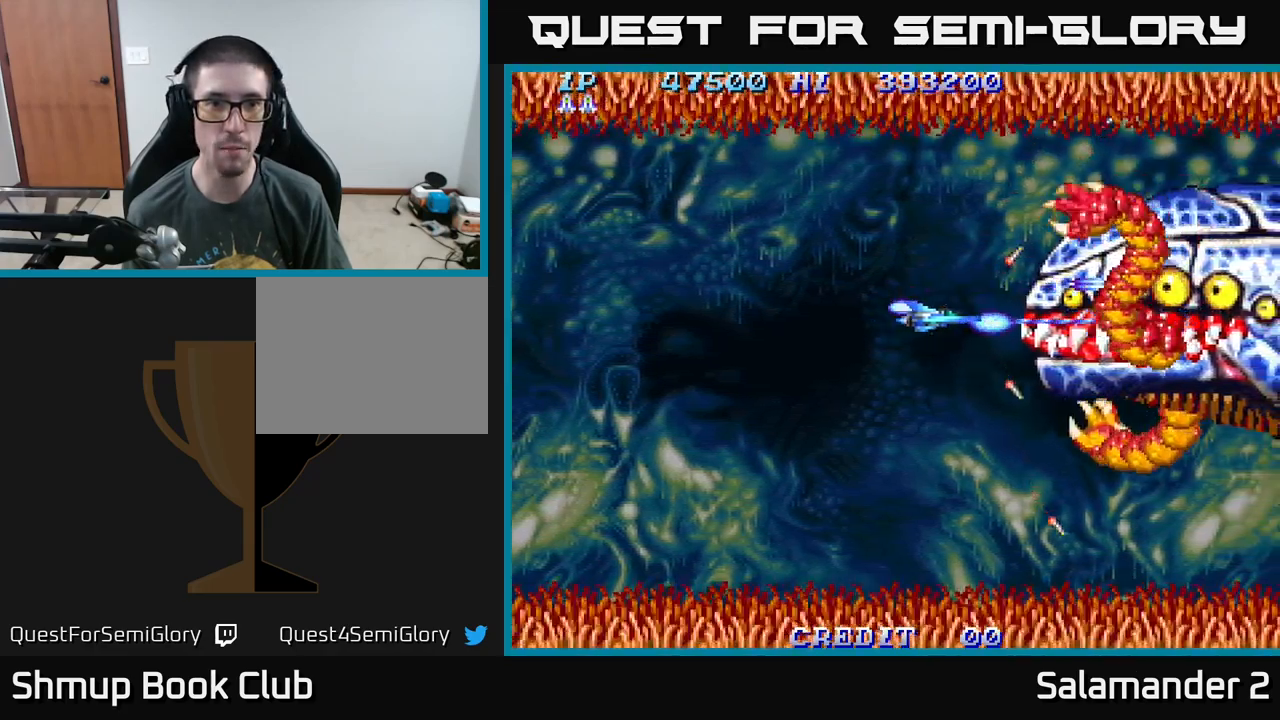
{"buttons": ["A"], "right_stick": "center", "events": [[33, "DPAD_LEFT", "down"], [100, "DPAD_LEFT", "up"]]}
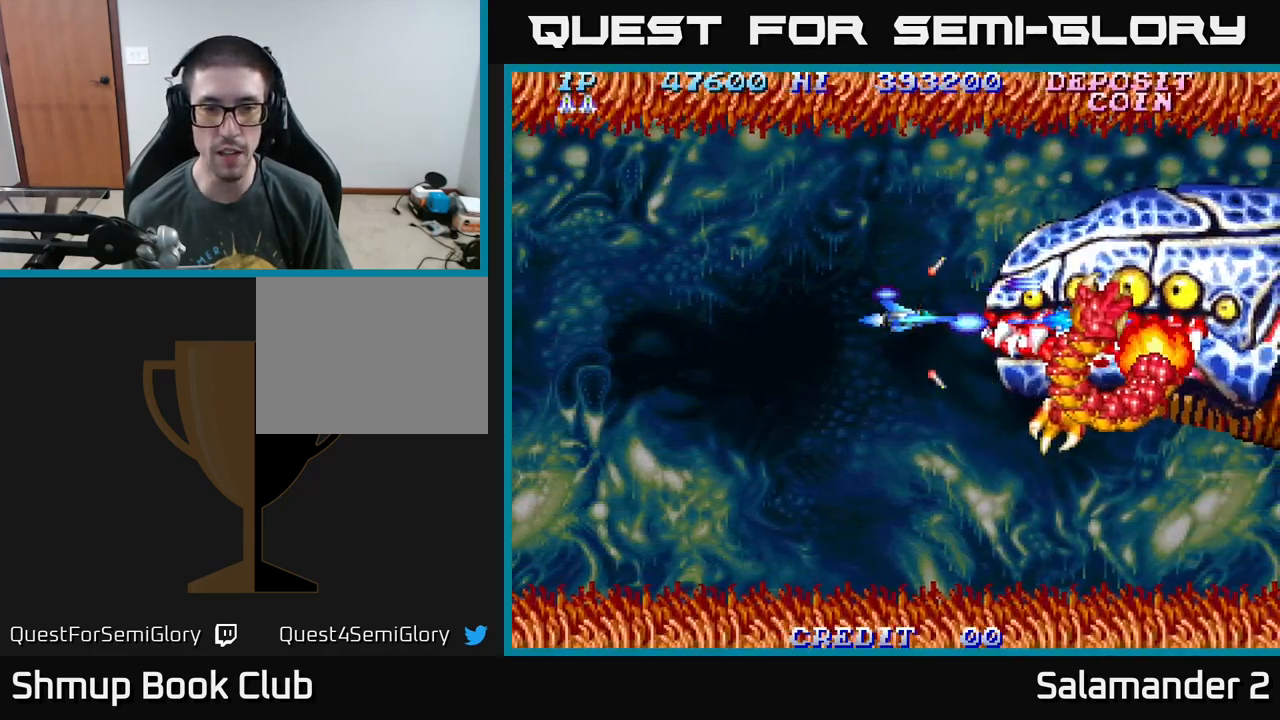
{"buttons": ["A", "DPAD_LEFT"], "right_stick": "center", "events": [[133, "DPAD_LEFT", "down"], [200, "DPAD_LEFT", "up"], [450, "DPAD_LEFT", "down"]]}
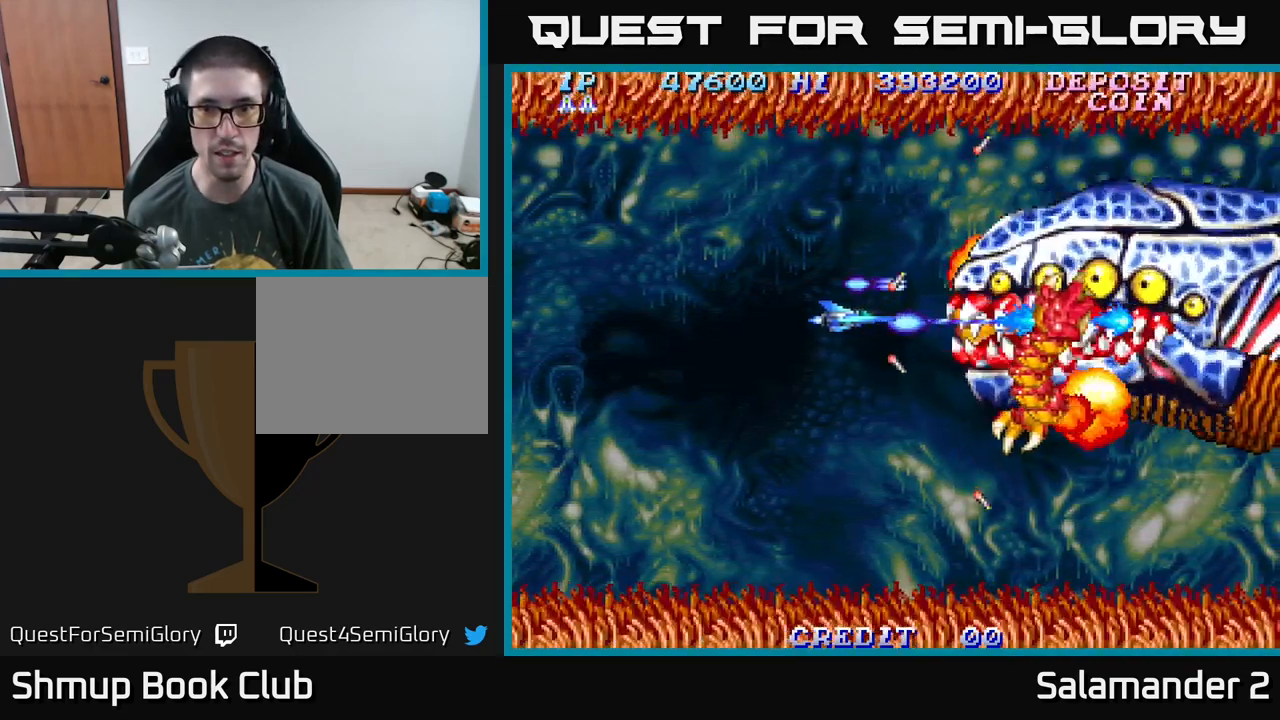
{"buttons": ["A", "DPAD_UP"], "right_stick": "center", "events": [[50, "DPAD_LEFT", "up"], [483, "DPAD_UP", "down"]]}
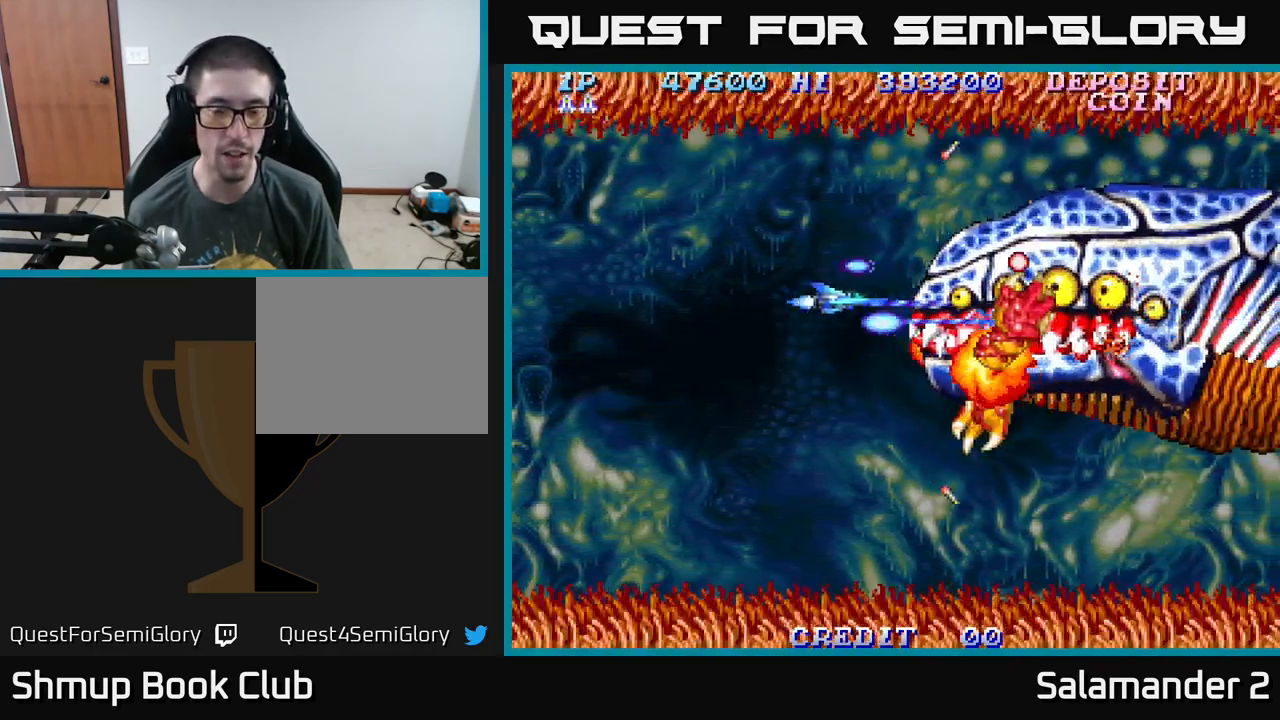
{"buttons": ["A", "DPAD_DOWN"], "right_stick": "center", "events": [[17, "DPAD_UP", "up"], [133, "DPAD_LEFT", "down"], [317, "DPAD_LEFT", "up"], [400, "DPAD_RIGHT", "down"], [483, "DPAD_DOWN", "down"], [500, "DPAD_RIGHT", "up"]]}
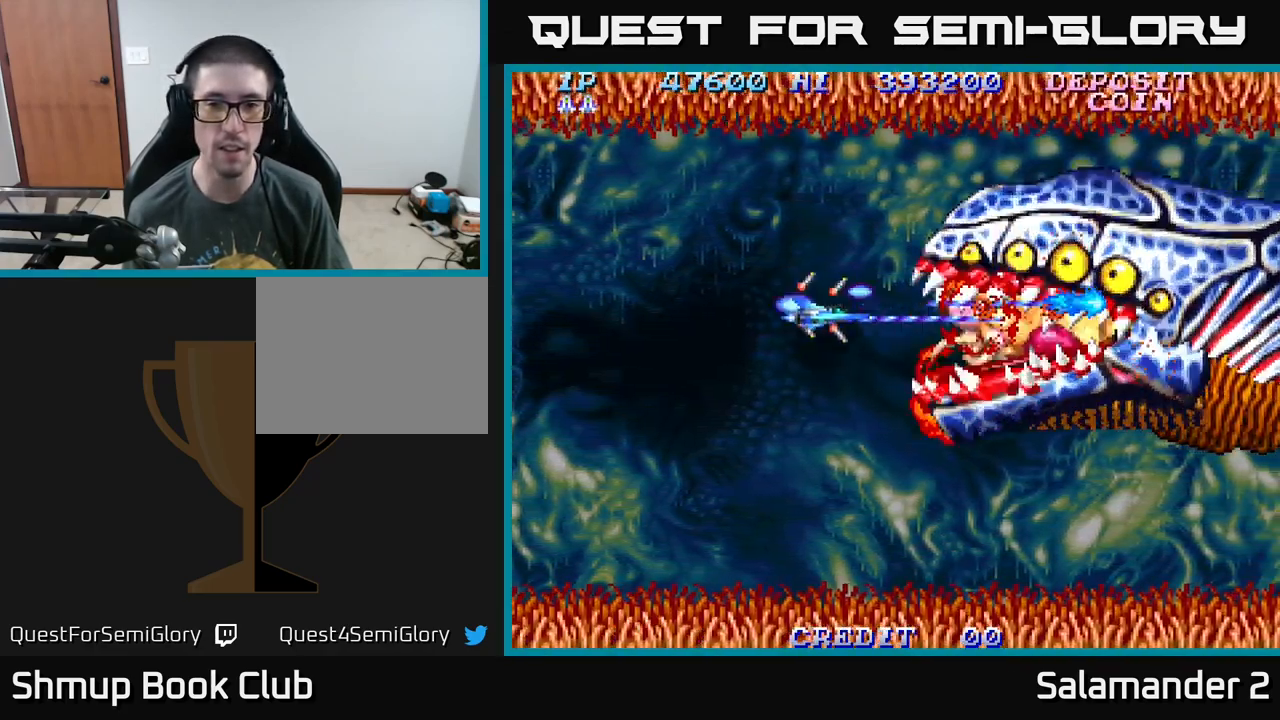
{"buttons": ["A", "DPAD_DOWN"], "right_stick": "center", "events": []}
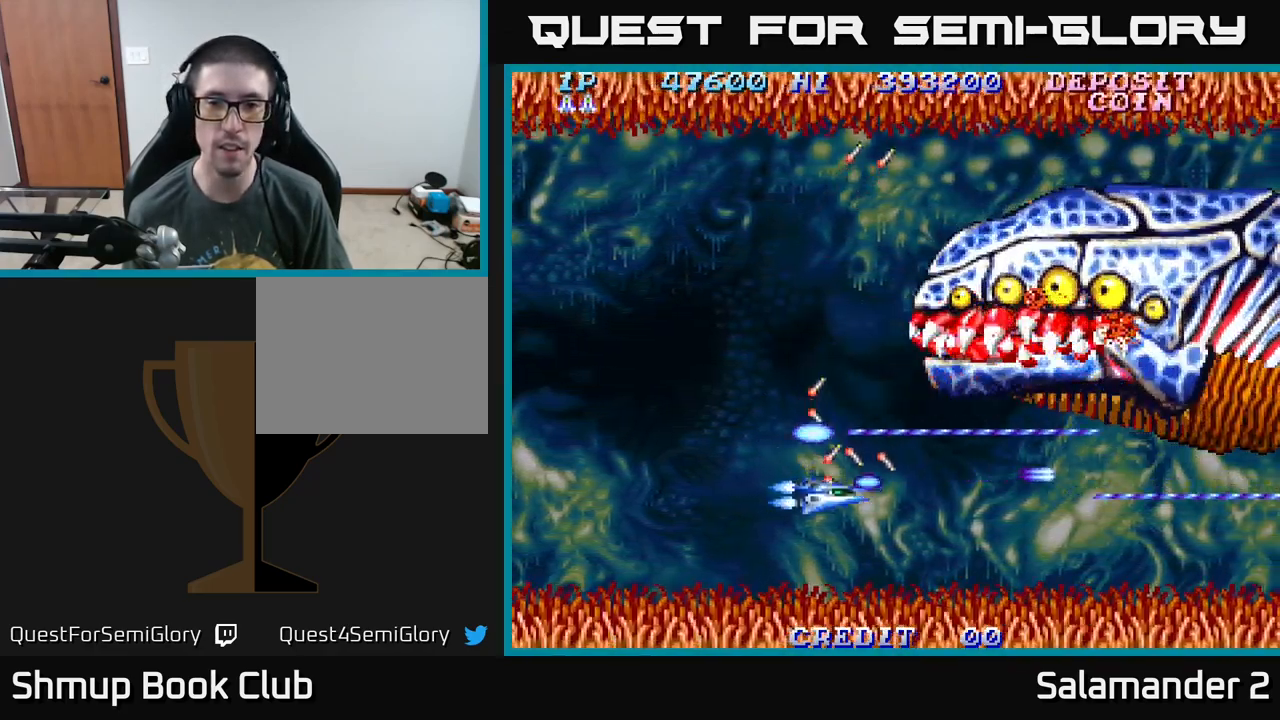
{"buttons": ["A"], "right_stick": "center", "events": [[67, "DPAD_DOWN", "up"], [133, "DPAD_LEFT", "down"], [167, "DPAD_UP", "down"], [217, "DPAD_LEFT", "up"], [350, "DPAD_UP", "up"]]}
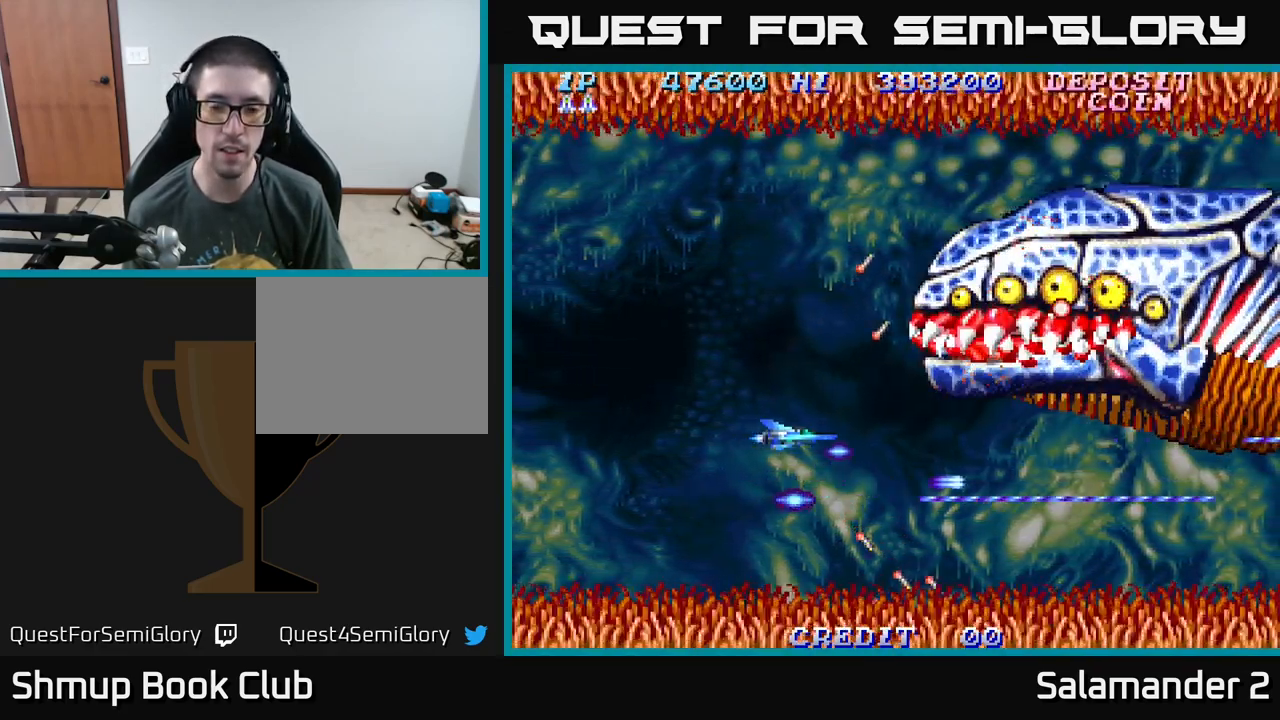
{"buttons": ["A"], "right_stick": "center", "events": []}
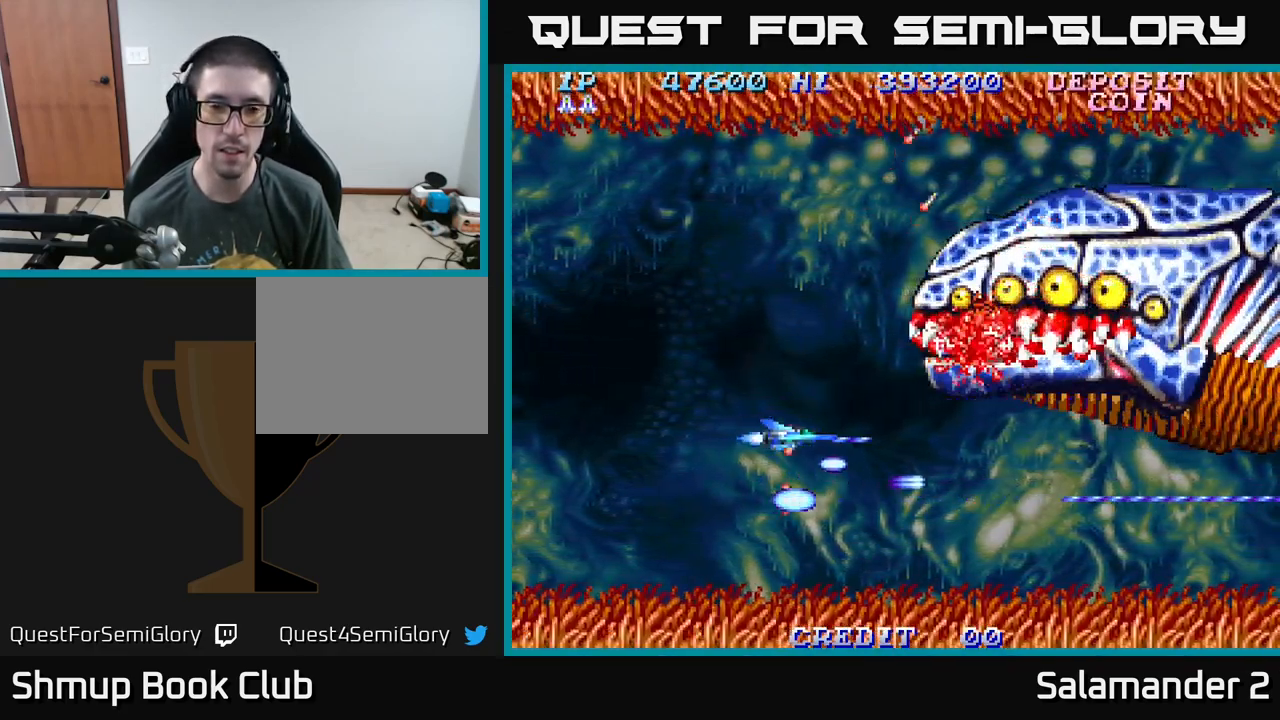
{"buttons": ["A"], "right_stick": "center", "events": []}
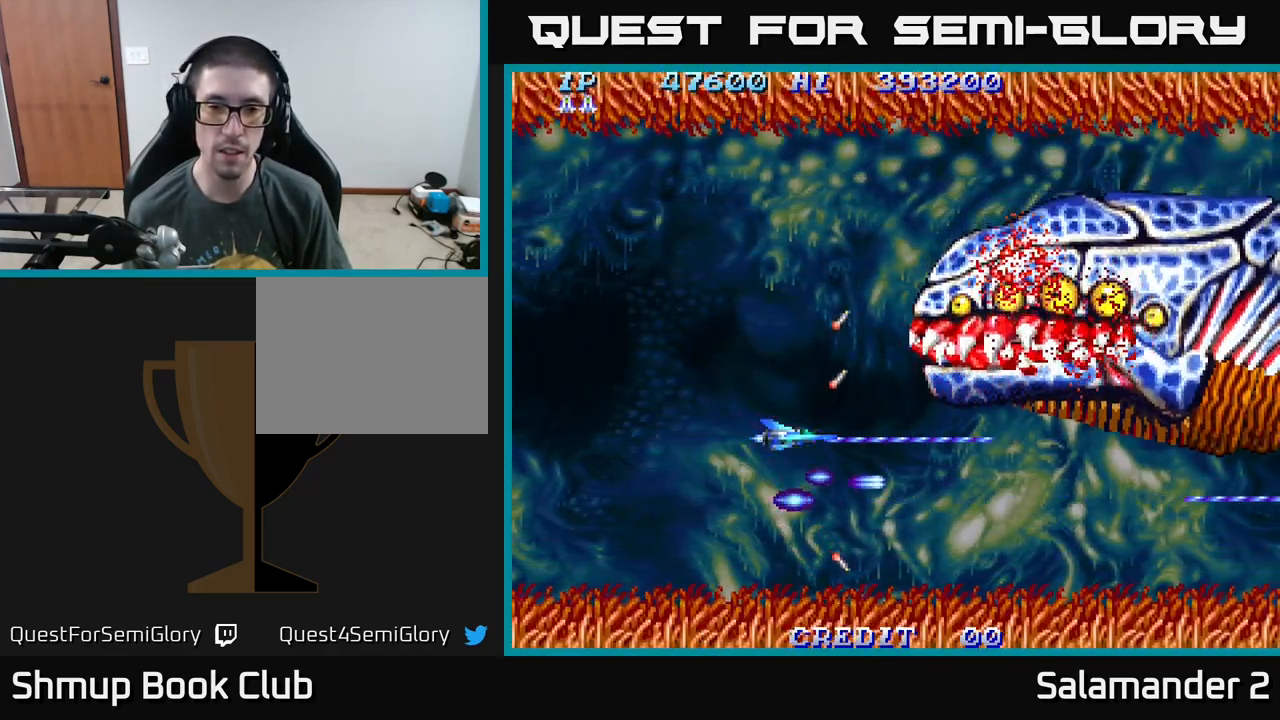
{"buttons": ["A"], "right_stick": "center", "events": []}
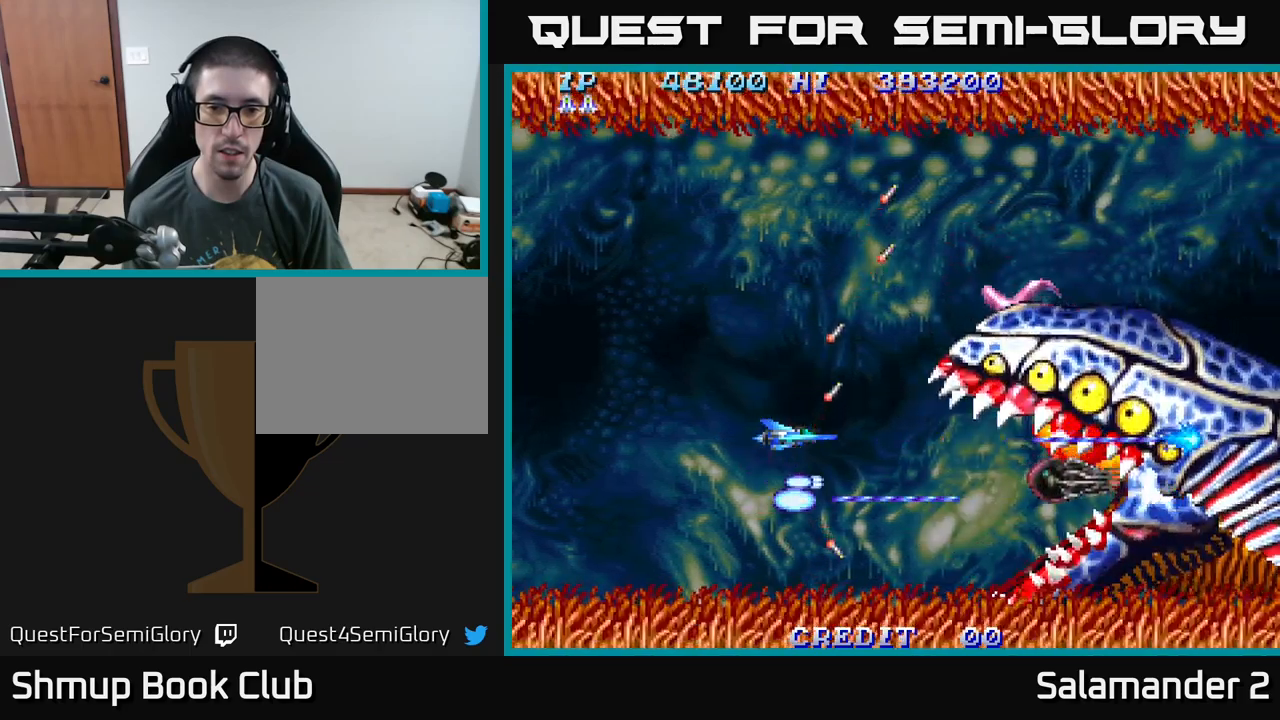
{"buttons": ["A", "DPAD_UP", "DPAD_LEFT"], "right_stick": "center", "events": [[184, "DPAD_UP", "down"], [200, "DPAD_LEFT", "down"]]}
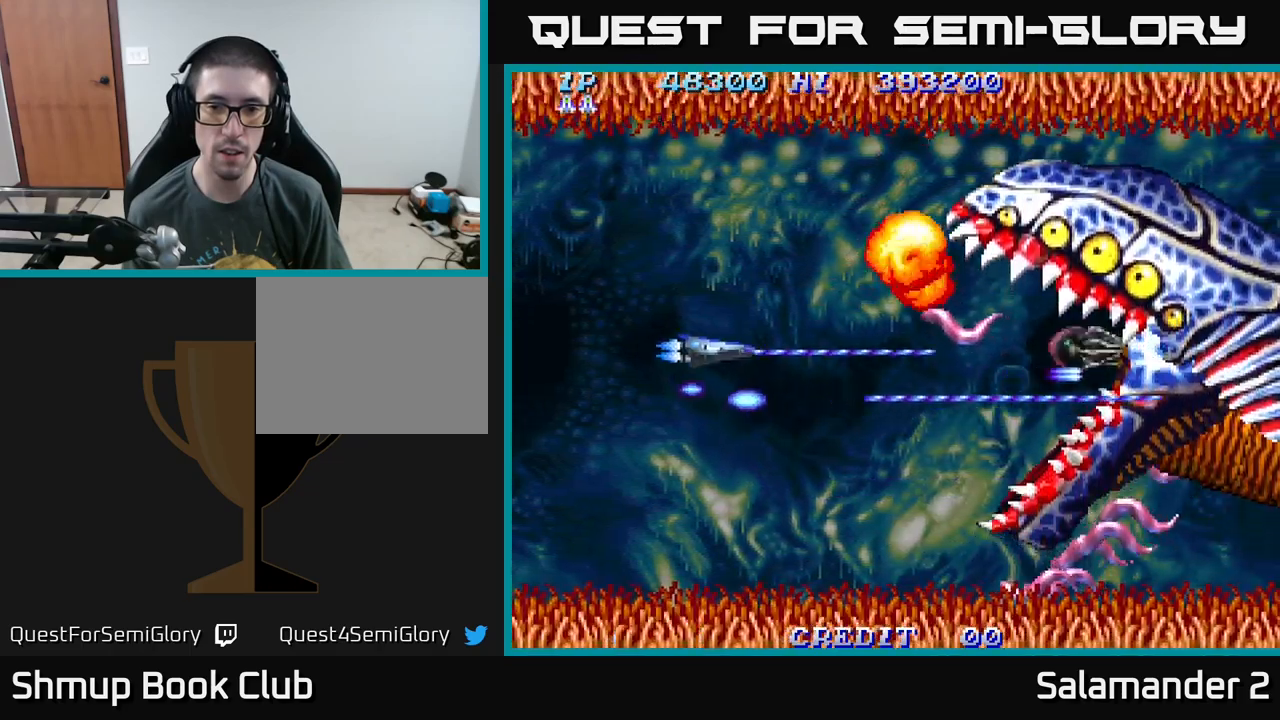
{"buttons": ["A", "DPAD_DOWN"], "right_stick": "center", "events": [[34, "DPAD_LEFT", "up"], [217, "DPAD_UP", "up"], [250, "DPAD_DOWN", "down"]]}
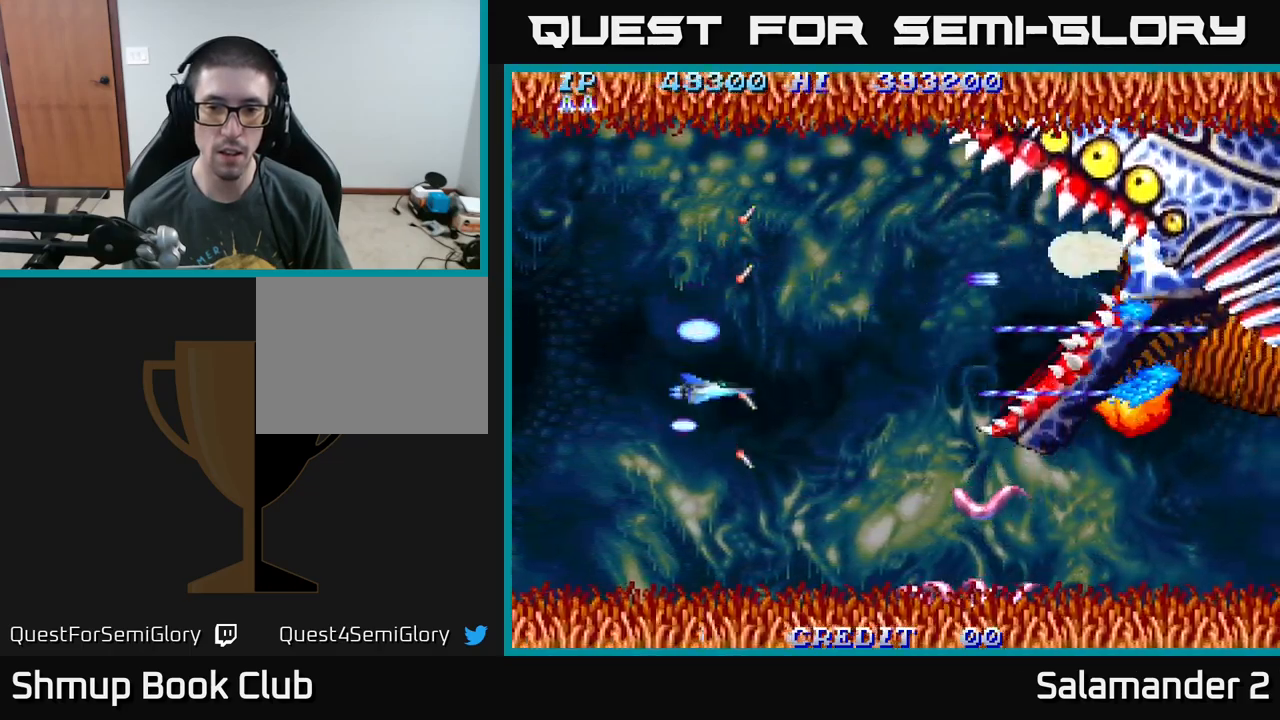
{"buttons": ["A", "DPAD_DOWN"], "right_stick": "center", "events": []}
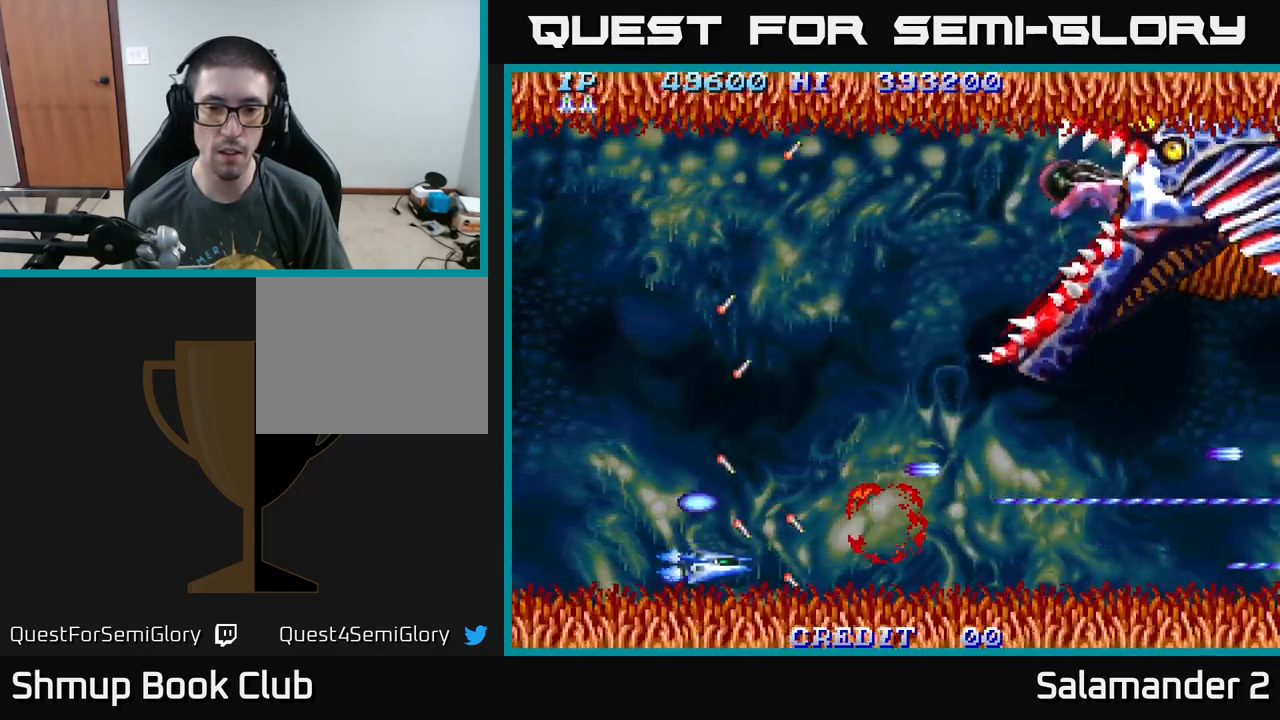
{"buttons": ["A", "DPAD_UP"], "right_stick": "center", "events": [[34, "DPAD_LEFT", "down"], [67, "DPAD_DOWN", "up"], [100, "DPAD_UP", "down"], [117, "DPAD_LEFT", "up"]]}
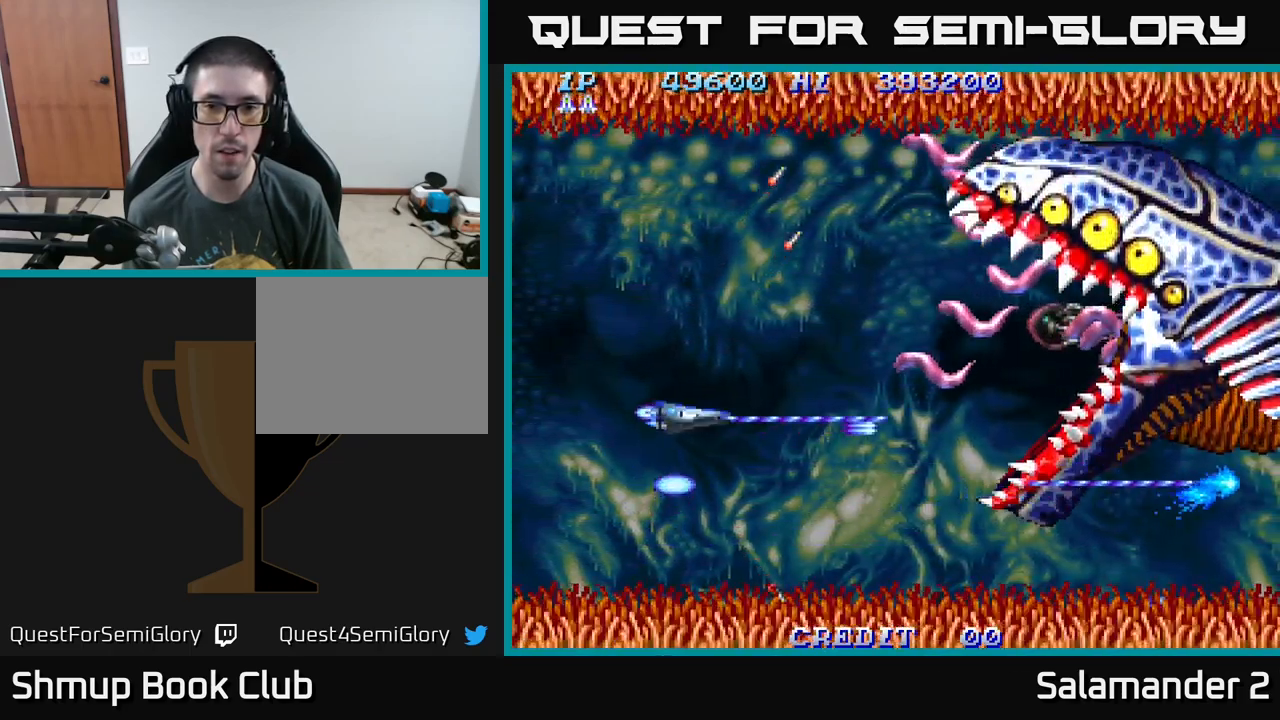
{"buttons": ["A", "DPAD_UP", "DPAD_LEFT"], "right_stick": "center", "events": [[484, "DPAD_LEFT", "down"]]}
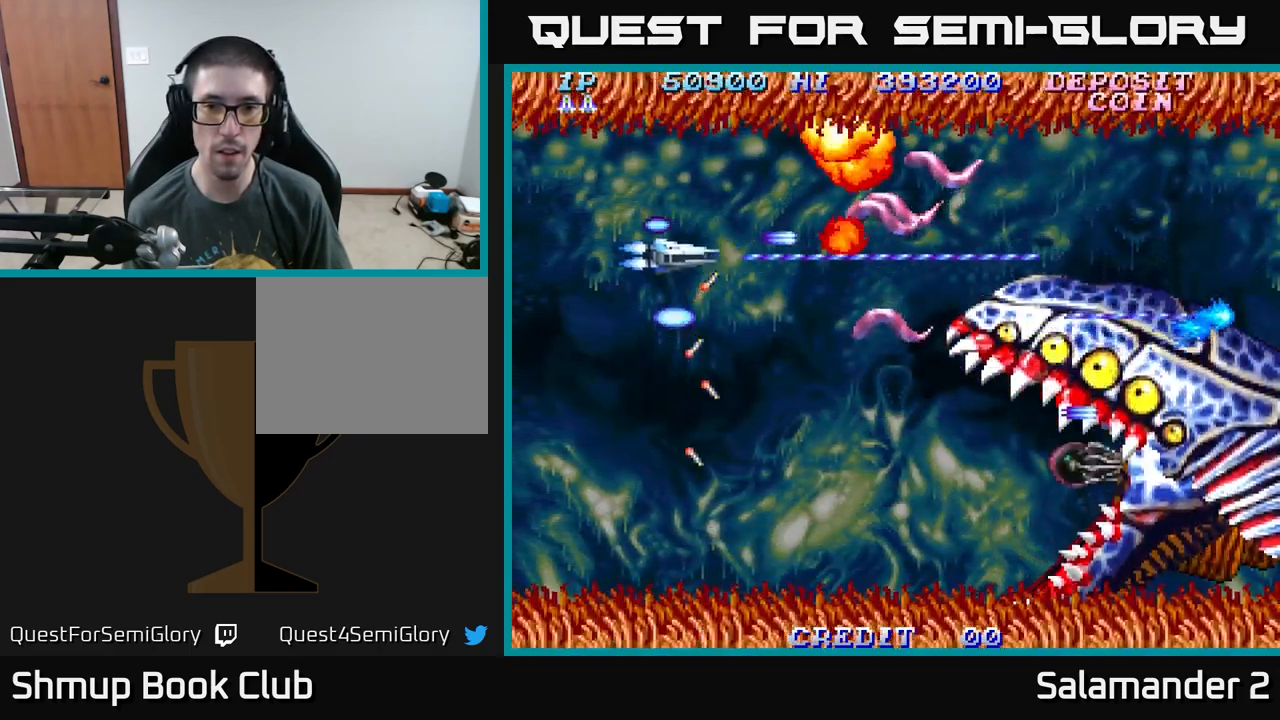
{"buttons": ["A", "DPAD_DOWN", "DPAD_LEFT"], "right_stick": "center", "events": [[184, "DPAD_LEFT", "up"], [200, "DPAD_UP", "up"], [234, "DPAD_DOWN", "down"], [417, "DPAD_LEFT", "down"]]}
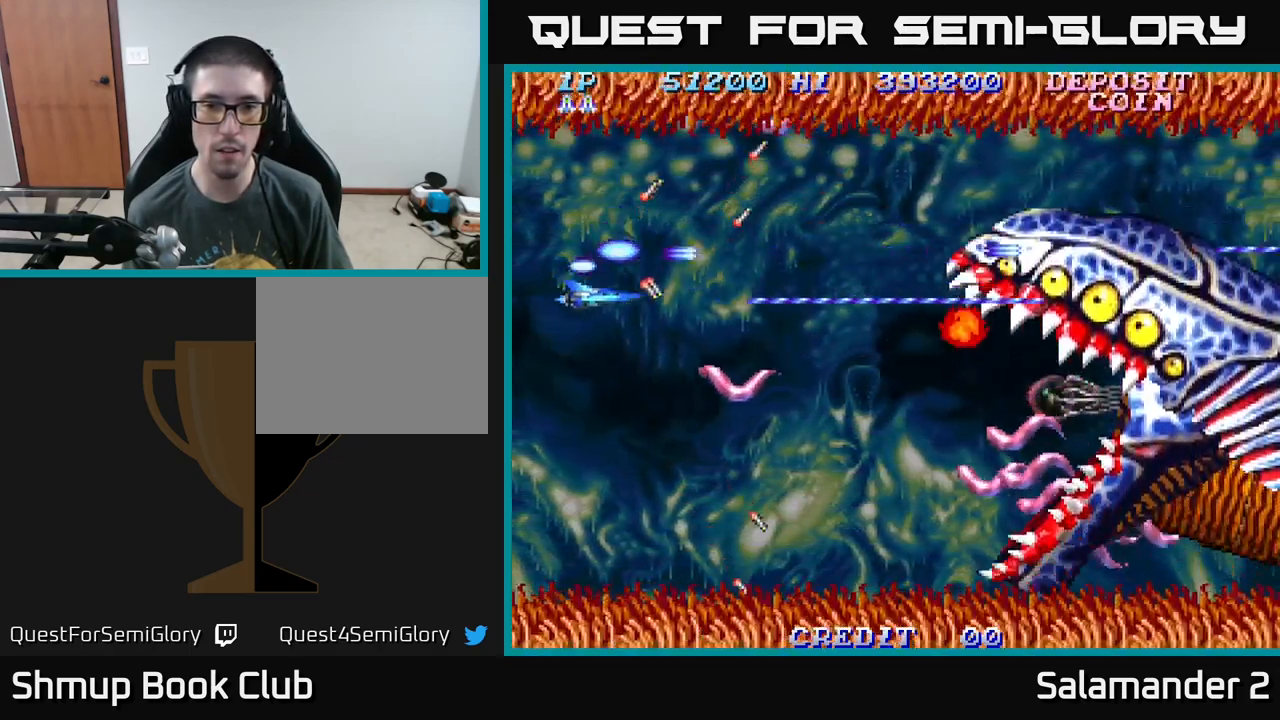
{"buttons": ["A", "DPAD_DOWN"], "right_stick": "center", "events": [[267, "DPAD_LEFT", "up"]]}
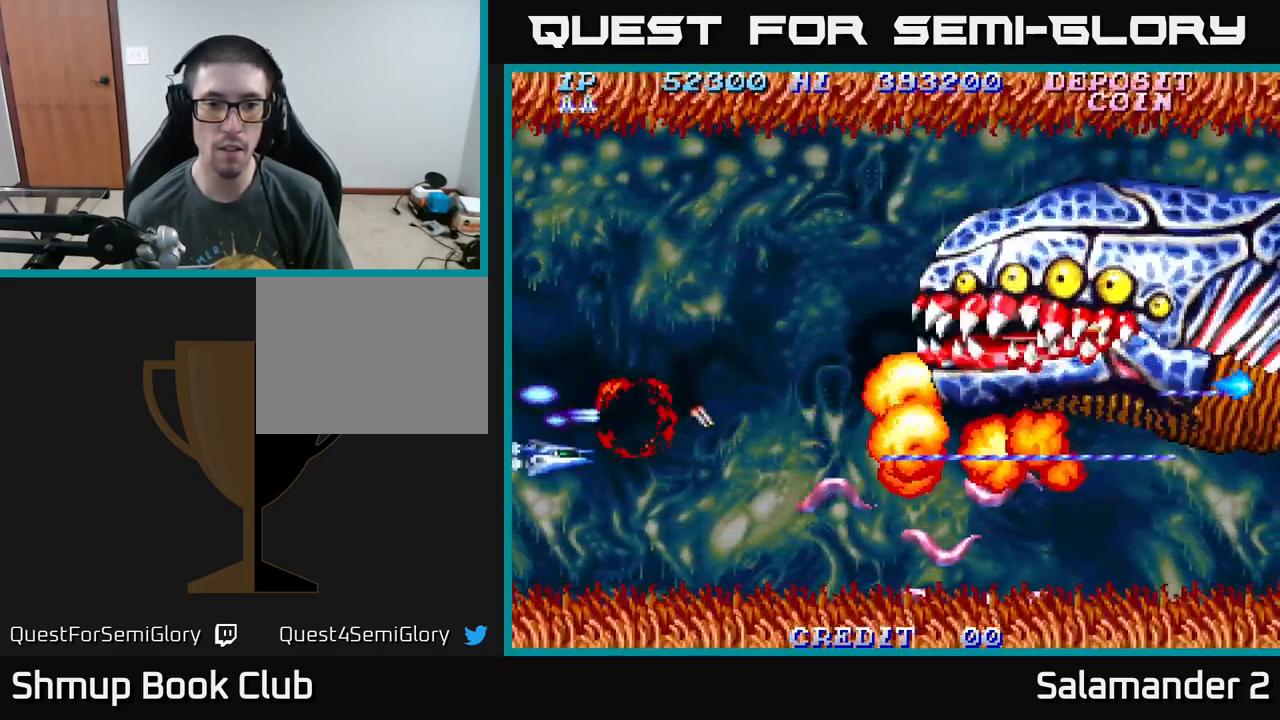
{"buttons": ["A", "DPAD_UP", "DPAD_LEFT"], "right_stick": "center", "events": [[100, "DPAD_RIGHT", "down"], [434, "DPAD_DOWN", "up"], [434, "DPAD_RIGHT", "up"], [467, "DPAD_LEFT", "down"], [467, "DPAD_UP", "down"]]}